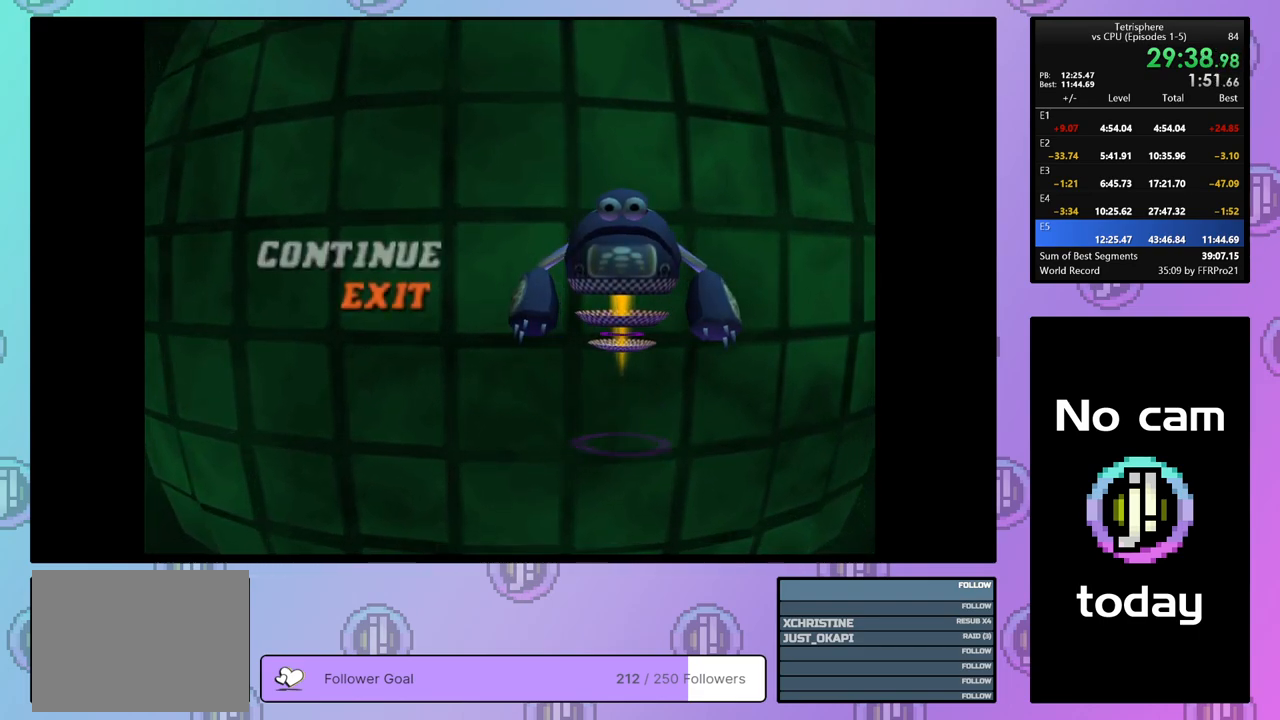
Gameplay with a controller (PlayStation layout); each line is a JSON object with the inputs held at the frame after it. "events" lists button and stick changes between this image and that frame as [ms after this image, input, new state], when the widget could be followed in between. Not read: left_stick.
{"buttons": [], "right_stick": "center", "events": [[50, "CROSS", "up"], [117, "CROSS", "down"], [200, "CROSS", "up"], [267, "CROSS", "down"], [333, "CROSS", "up"], [400, "CROSS", "down"], [483, "CROSS", "up"]]}
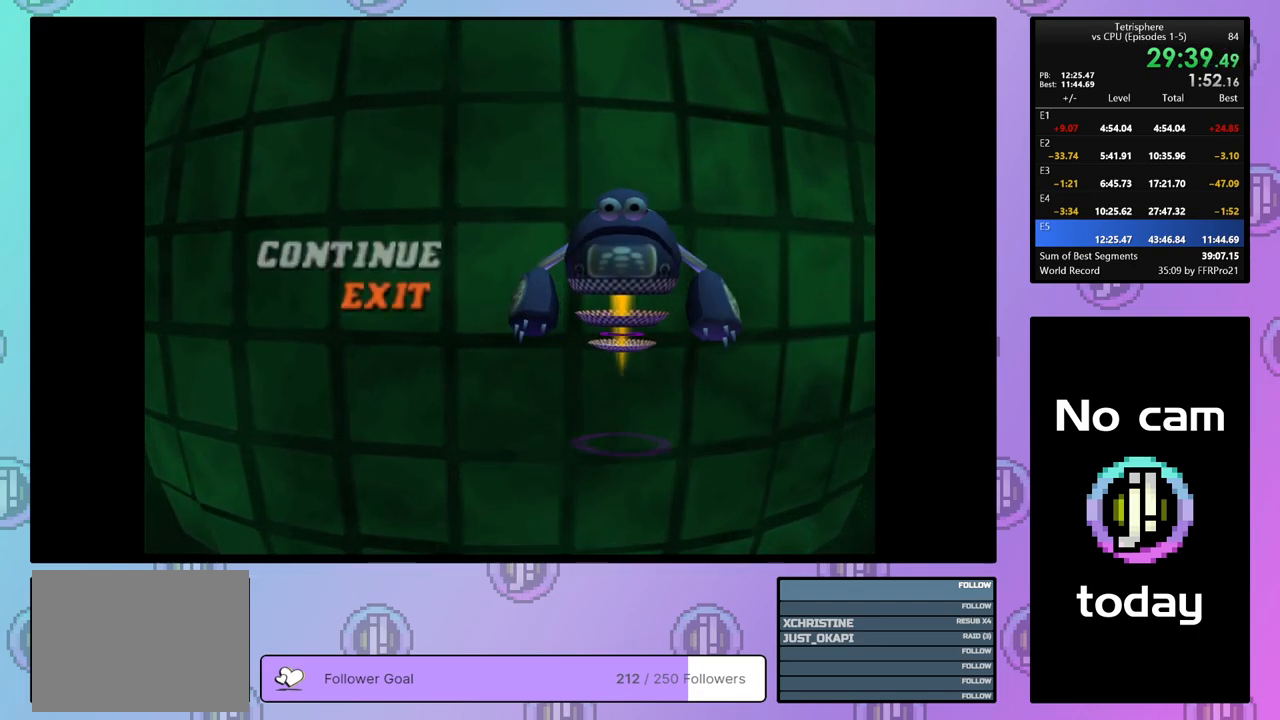
{"buttons": ["CROSS"], "right_stick": "center", "events": [[67, "CROSS", "down"], [133, "CROSS", "up"], [217, "CROSS", "down"], [283, "CROSS", "up"], [350, "CROSS", "down"], [450, "CROSS", "up"], [500, "CROSS", "down"]]}
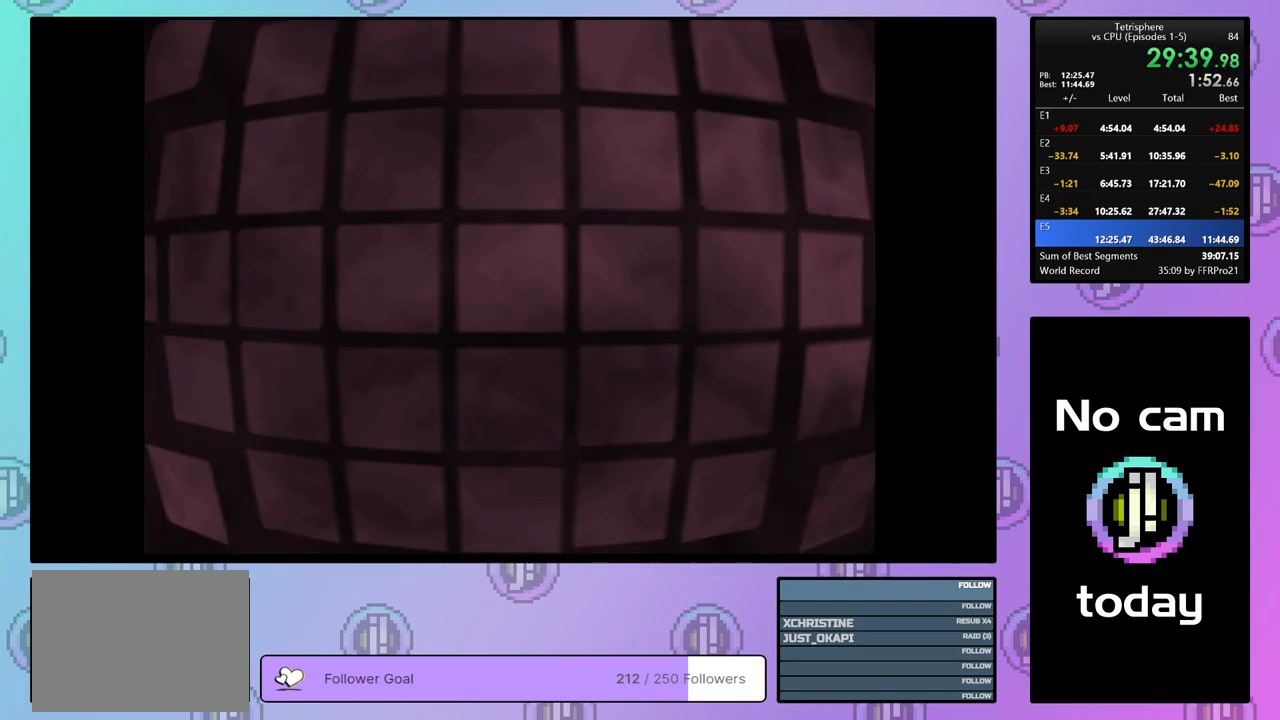
{"buttons": ["CROSS"], "right_stick": "center", "events": [[100, "CROSS", "up"], [150, "CROSS", "down"], [233, "CROSS", "up"], [300, "CROSS", "down"], [417, "CROSS", "up"], [450, "CROSS", "down"]]}
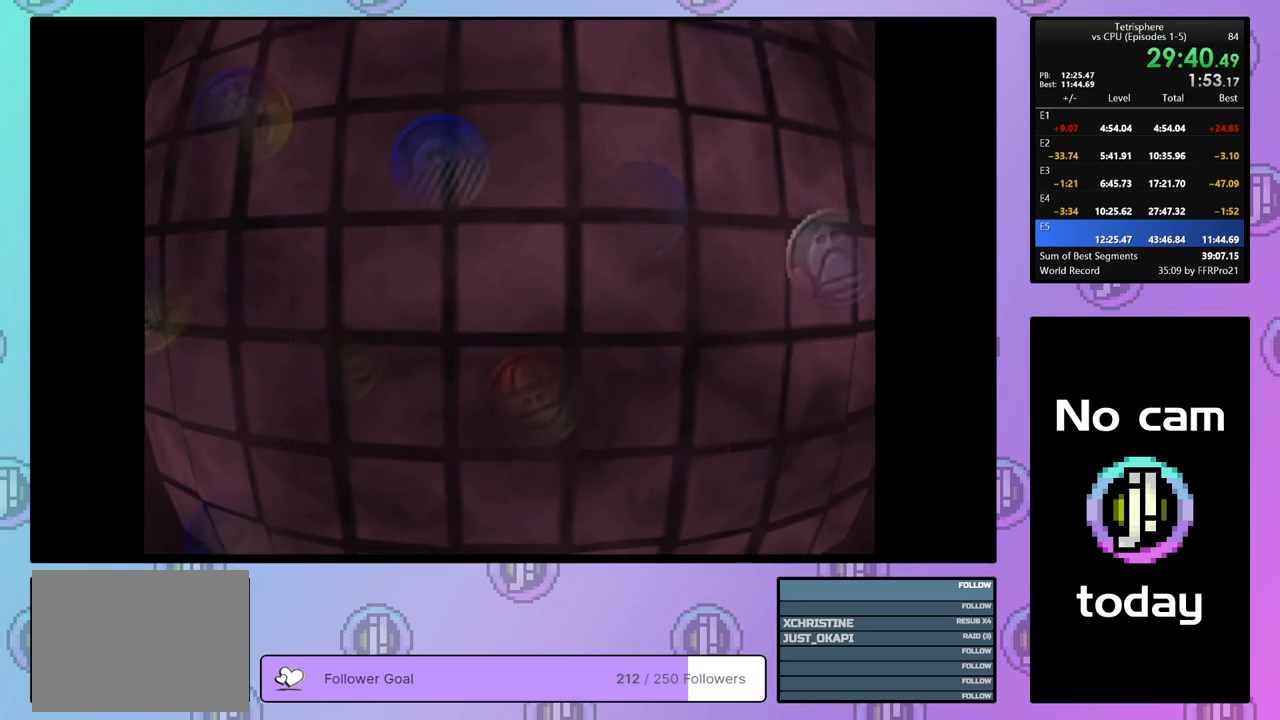
{"buttons": [], "right_stick": "center", "events": [[67, "CROSS", "up"], [117, "CROSS", "down"], [200, "CROSS", "up"], [250, "CROSS", "down"], [367, "CROSS", "up"], [417, "CROSS", "down"], [483, "CROSS", "up"]]}
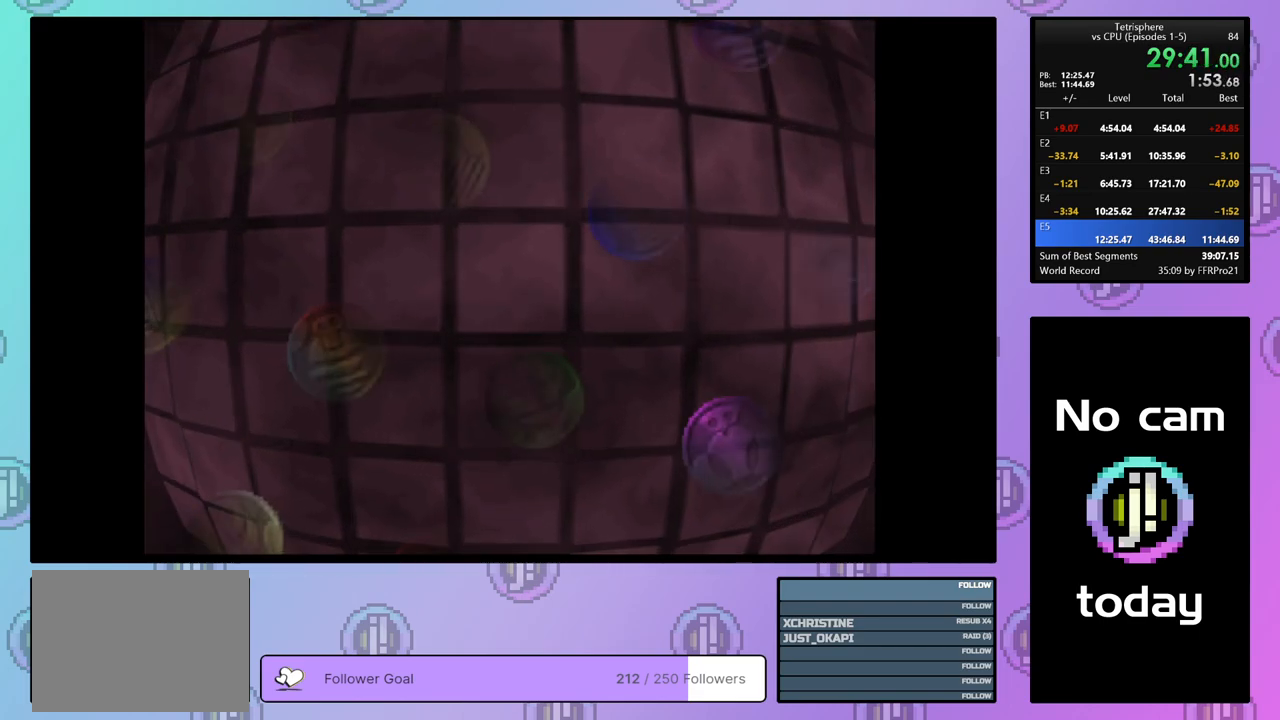
{"buttons": [], "right_stick": "center", "events": [[67, "CROSS", "down"], [150, "CROSS", "up"], [200, "CROSS", "down"], [300, "CROSS", "up"], [367, "CROSS", "down"], [450, "CROSS", "up"]]}
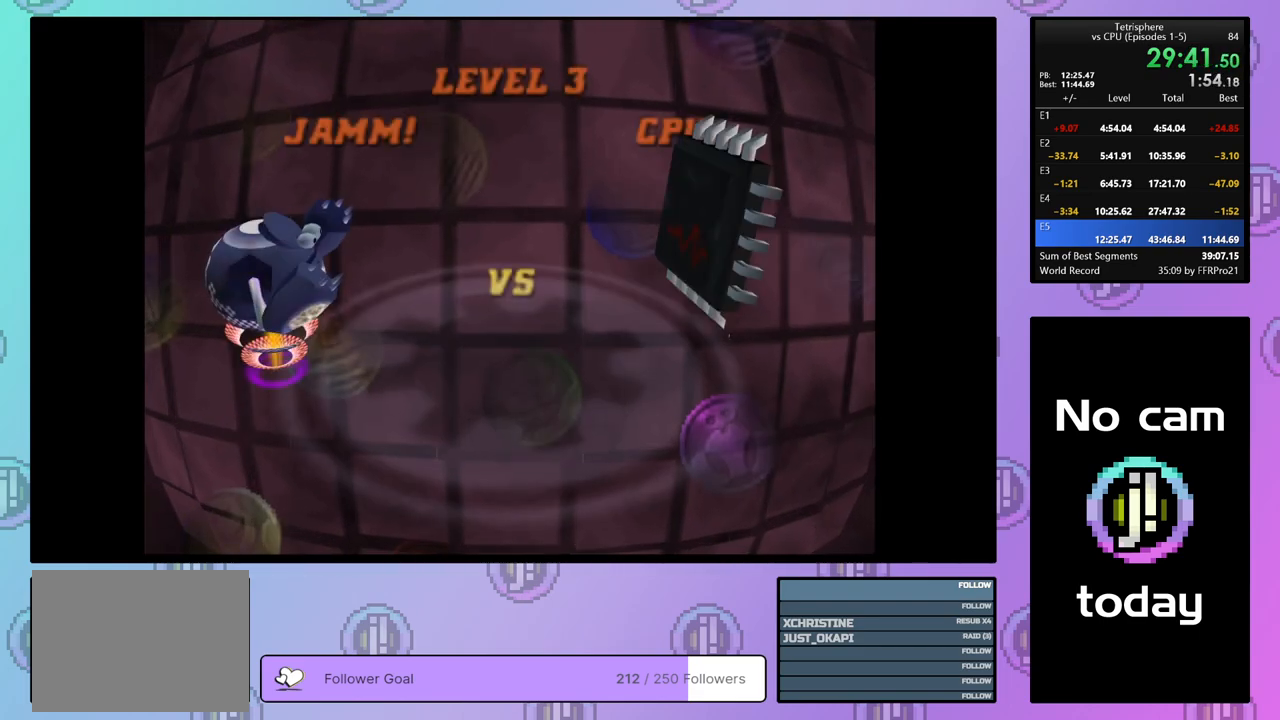
{"buttons": ["CROSS"], "right_stick": "center", "events": [[17, "CROSS", "down"], [100, "CROSS", "up"], [167, "CROSS", "down"], [267, "CROSS", "up"], [317, "CROSS", "down"], [400, "CROSS", "up"], [483, "CROSS", "down"]]}
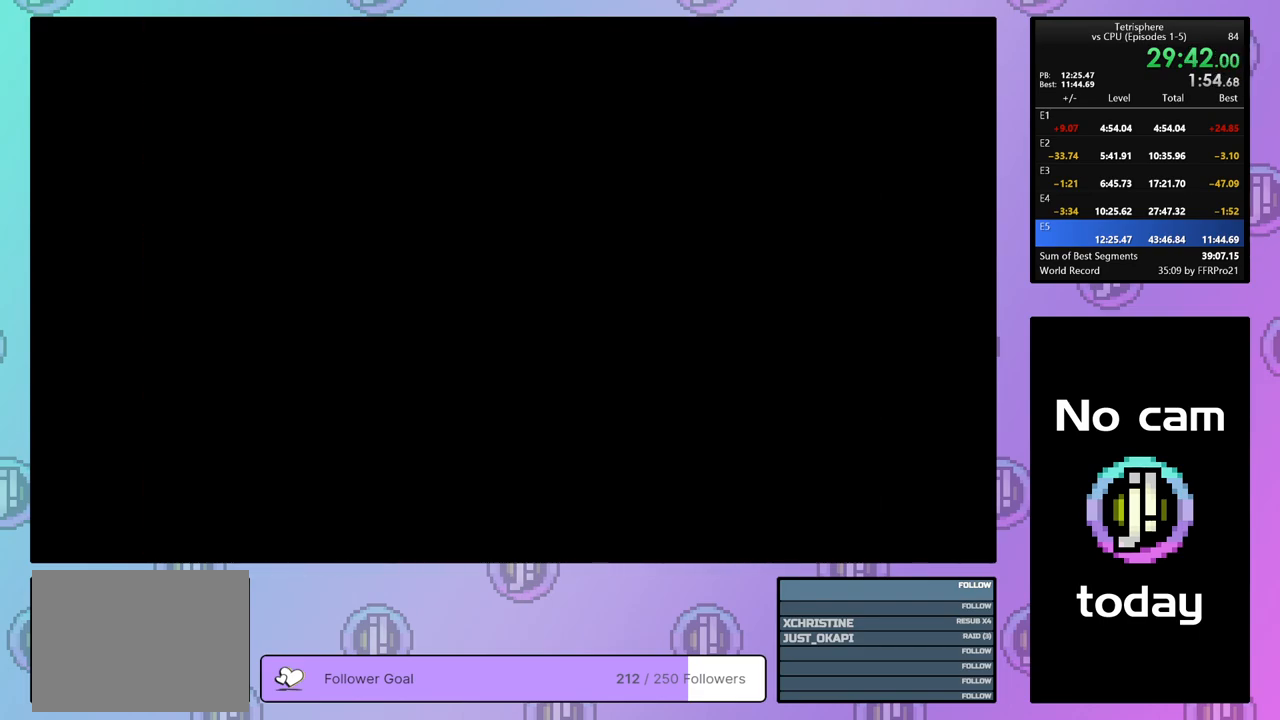
{"buttons": ["CROSS"], "right_stick": "center", "events": [[67, "CROSS", "up"], [133, "CROSS", "down"], [200, "CROSS", "up"], [283, "CROSS", "down"], [383, "CROSS", "up"], [433, "CROSS", "down"]]}
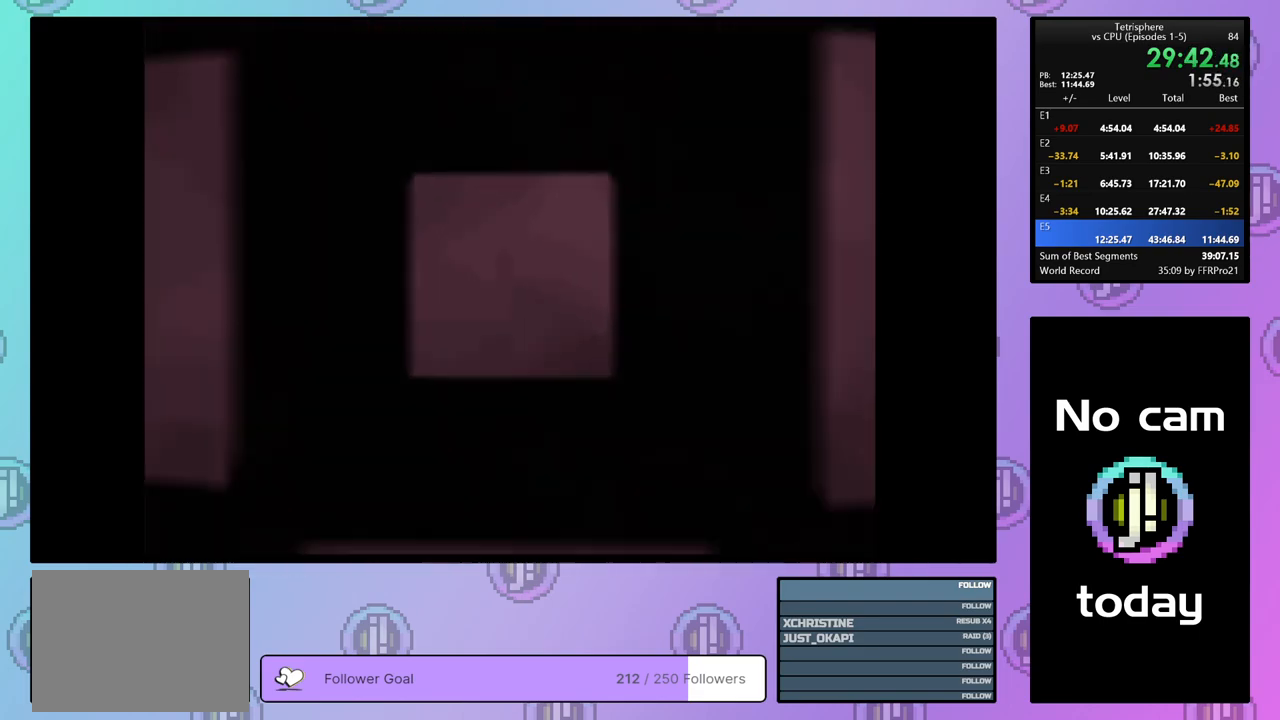
{"buttons": [], "right_stick": "center", "events": [[33, "CROSS", "up"], [100, "CROSS", "down"], [183, "CROSS", "up"], [250, "CROSS", "down"], [333, "CROSS", "up"], [400, "CROSS", "down"], [500, "CROSS", "up"]]}
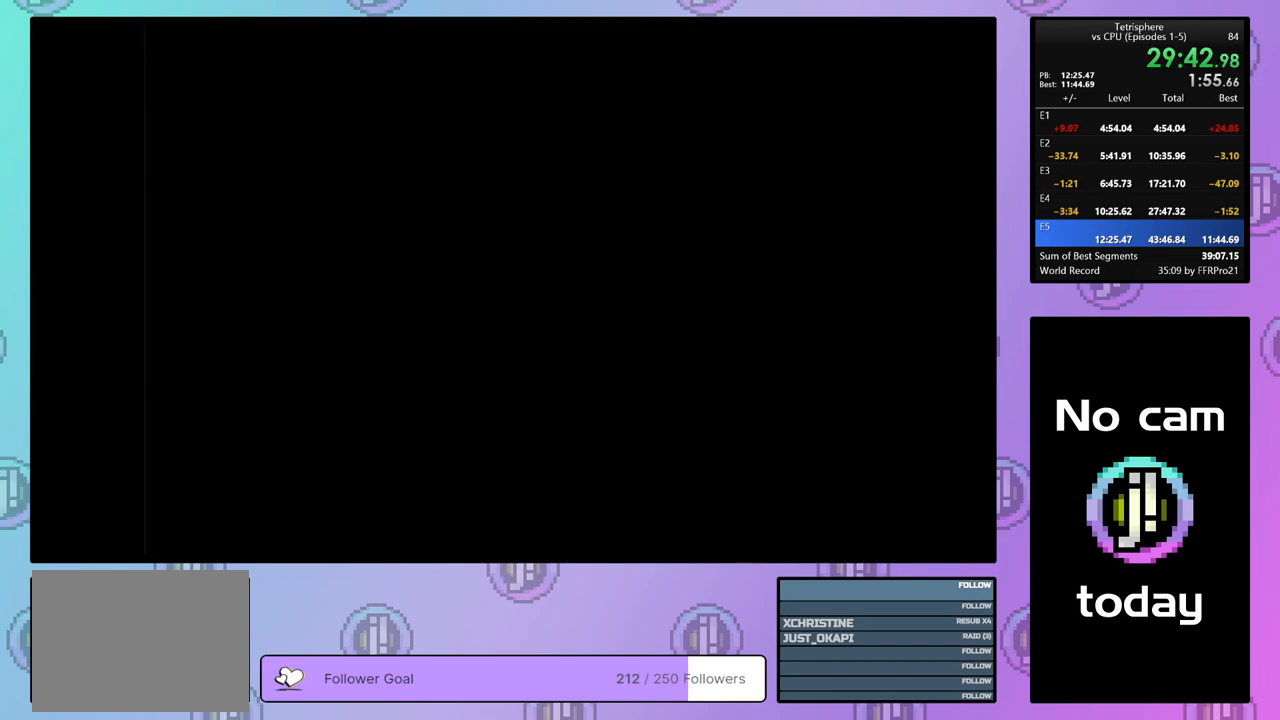
{"buttons": [], "right_stick": "center", "events": [[67, "CROSS", "down"], [150, "CROSS", "up"], [217, "CROSS", "down"], [317, "CROSS", "up"], [383, "CROSS", "down"], [467, "CROSS", "up"]]}
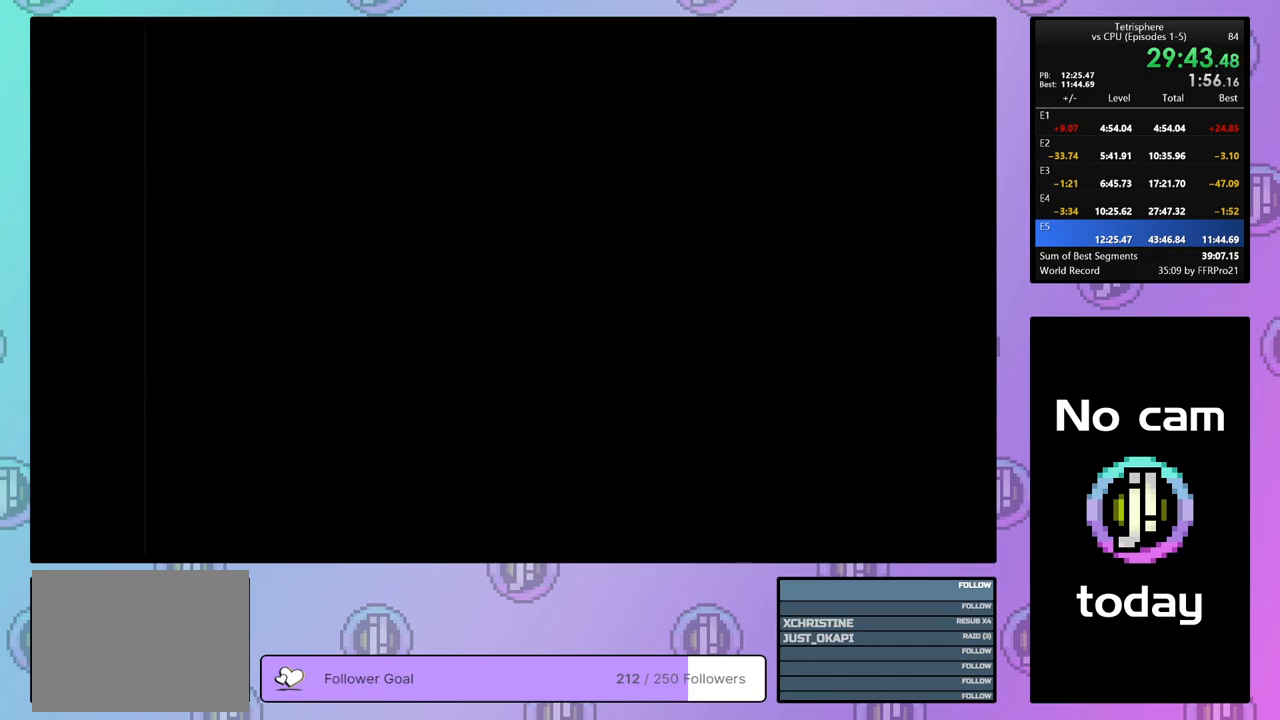
{"buttons": ["CROSS"], "right_stick": "center", "events": [[17, "CROSS", "down"], [100, "CROSS", "up"], [167, "CROSS", "down"], [267, "CROSS", "up"], [317, "CROSS", "down"], [400, "CROSS", "up"], [450, "CROSS", "down"]]}
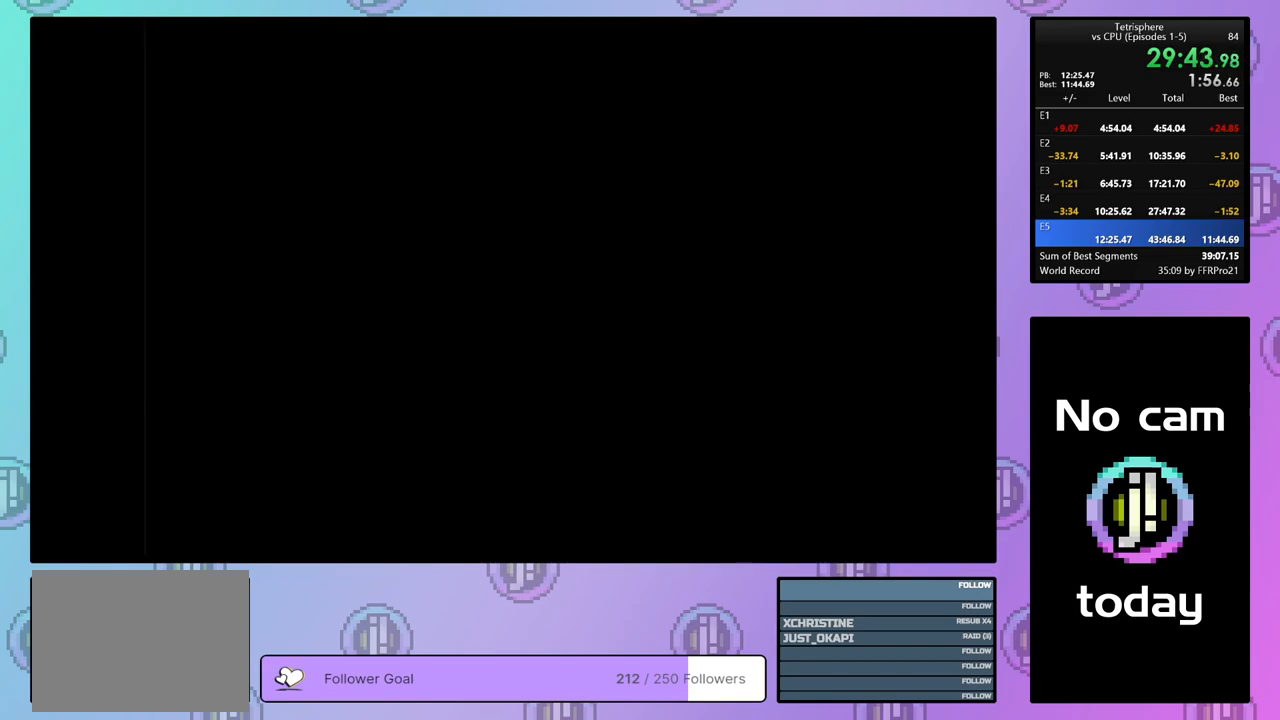
{"buttons": [], "right_stick": "center", "events": [[17, "CROSS", "up"], [100, "CROSS", "down"], [167, "CROSS", "up"], [233, "CROSS", "down"], [317, "CROSS", "up"], [383, "CROSS", "down"], [450, "CROSS", "up"]]}
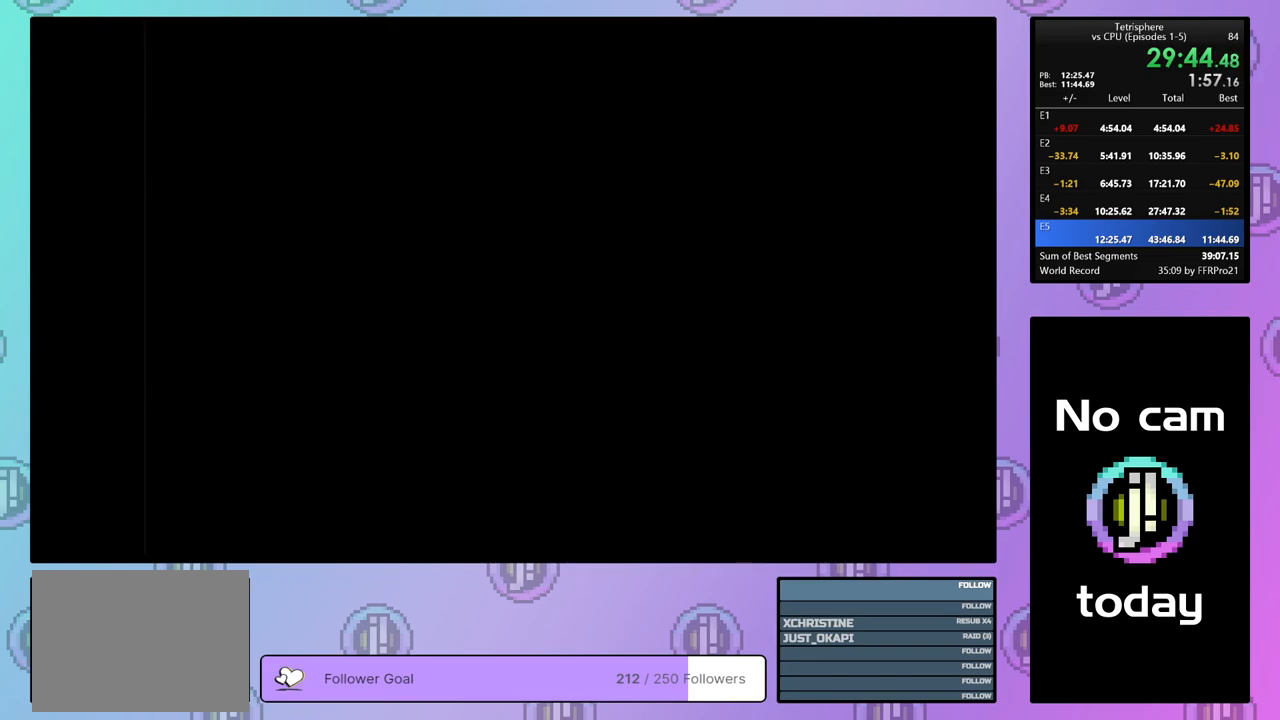
{"buttons": ["CROSS"], "right_stick": "center", "events": [[17, "CROSS", "down"], [100, "CROSS", "up"], [167, "CROSS", "down"], [233, "CROSS", "up"], [300, "CROSS", "down"], [400, "CROSS", "up"], [450, "CROSS", "down"]]}
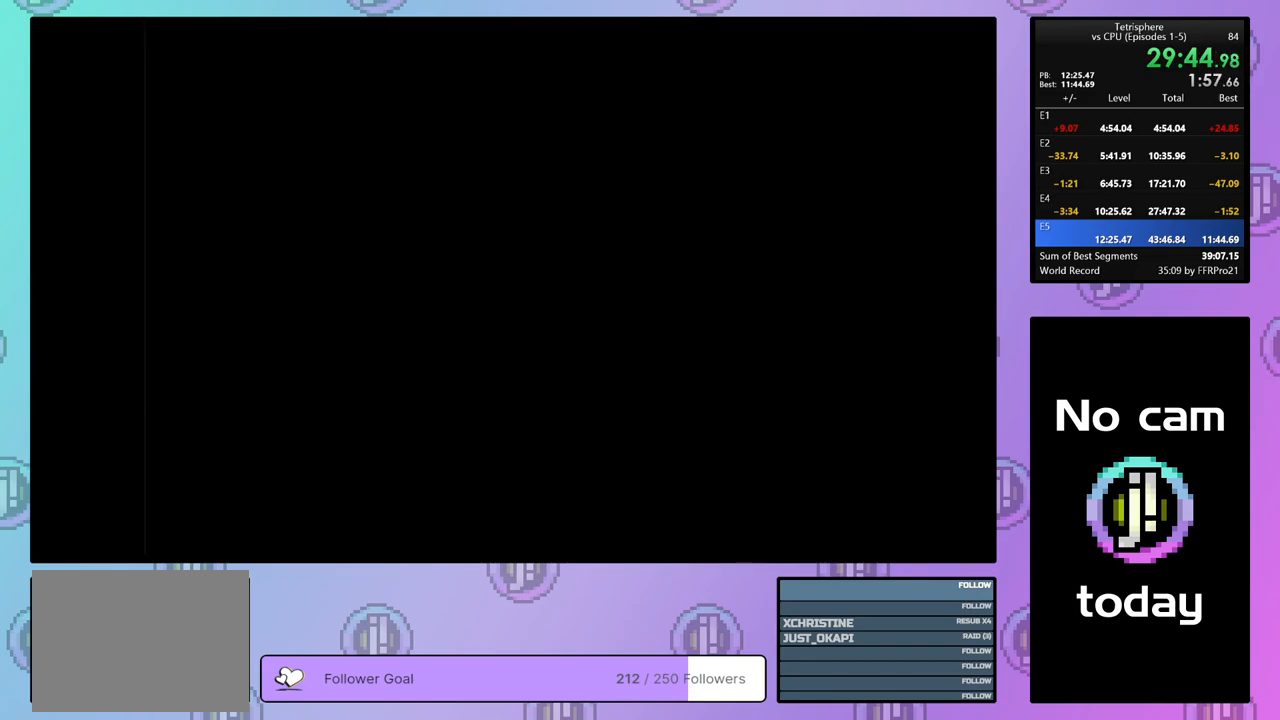
{"buttons": [], "right_stick": "center", "events": [[33, "CROSS", "up"], [100, "CROSS", "down"], [117, "SQUARE", "down"], [167, "SQUARE", "up"], [183, "CROSS", "up"], [233, "CROSS", "down"], [267, "SQUARE", "down"], [317, "SQUARE", "up"], [333, "CROSS", "up"], [383, "CROSS", "down"], [400, "SQUARE", "down"], [467, "SQUARE", "up"], [483, "CROSS", "up"]]}
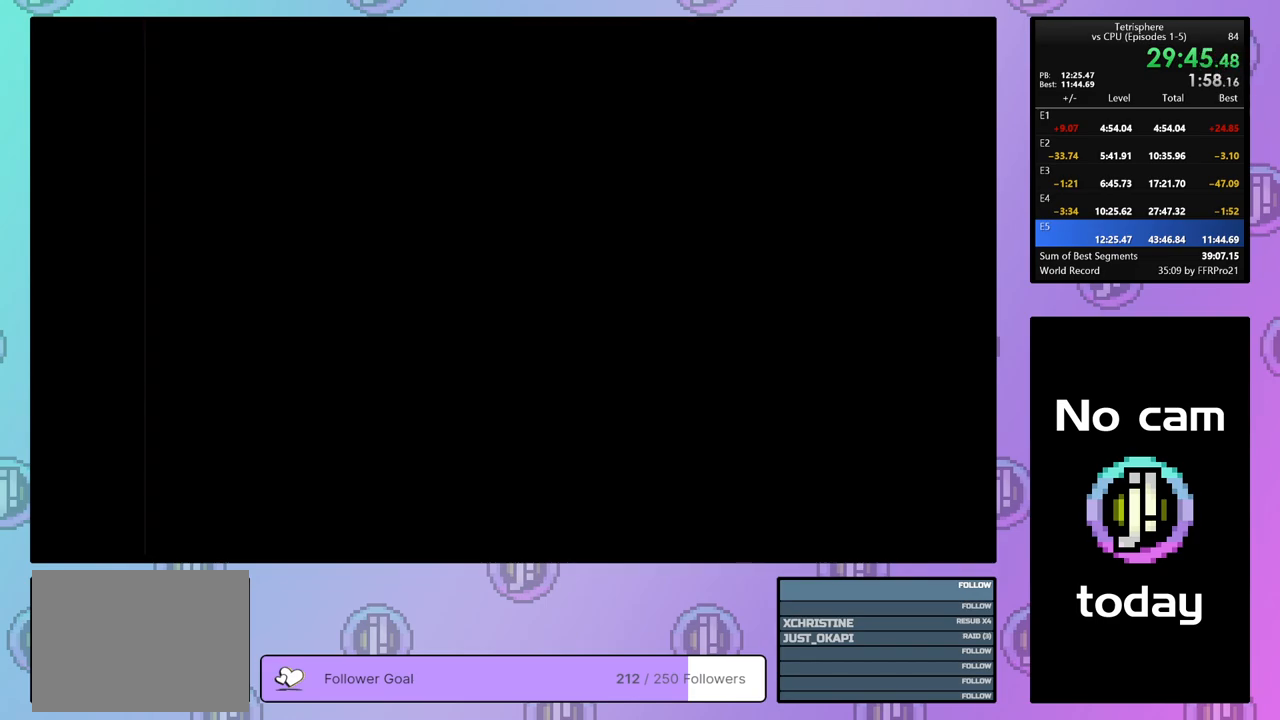
{"buttons": ["CROSS", "SQUARE"], "right_stick": "center", "events": [[33, "CROSS", "down"], [33, "SQUARE", "down"], [133, "CROSS", "up"], [133, "SQUARE", "up"], [183, "CROSS", "down"], [183, "SQUARE", "down"], [233, "SQUARE", "up"], [267, "CROSS", "up"], [317, "CROSS", "down"], [333, "SQUARE", "down"], [383, "SQUARE", "up"], [400, "CROSS", "up"], [467, "CROSS", "down"], [467, "SQUARE", "down"]]}
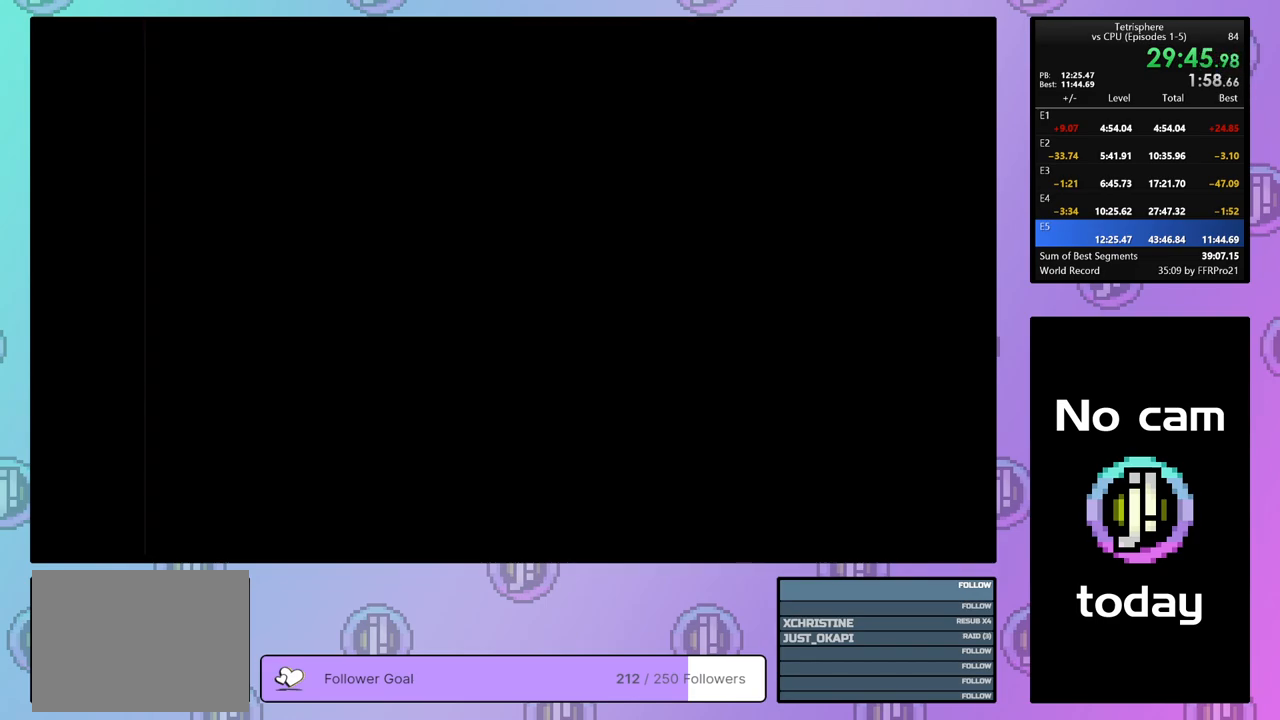
{"buttons": [], "right_stick": "center", "events": [[33, "SQUARE", "up"], [50, "CROSS", "up"], [100, "CROSS", "down"], [100, "SQUARE", "down"], [183, "SQUARE", "up"], [200, "CROSS", "up"], [267, "CROSS", "down"], [267, "SQUARE", "down"], [317, "CROSS", "up"], [317, "SQUARE", "up"], [400, "CROSS", "down"], [400, "SQUARE", "down"], [450, "SQUARE", "up"], [467, "CROSS", "up"]]}
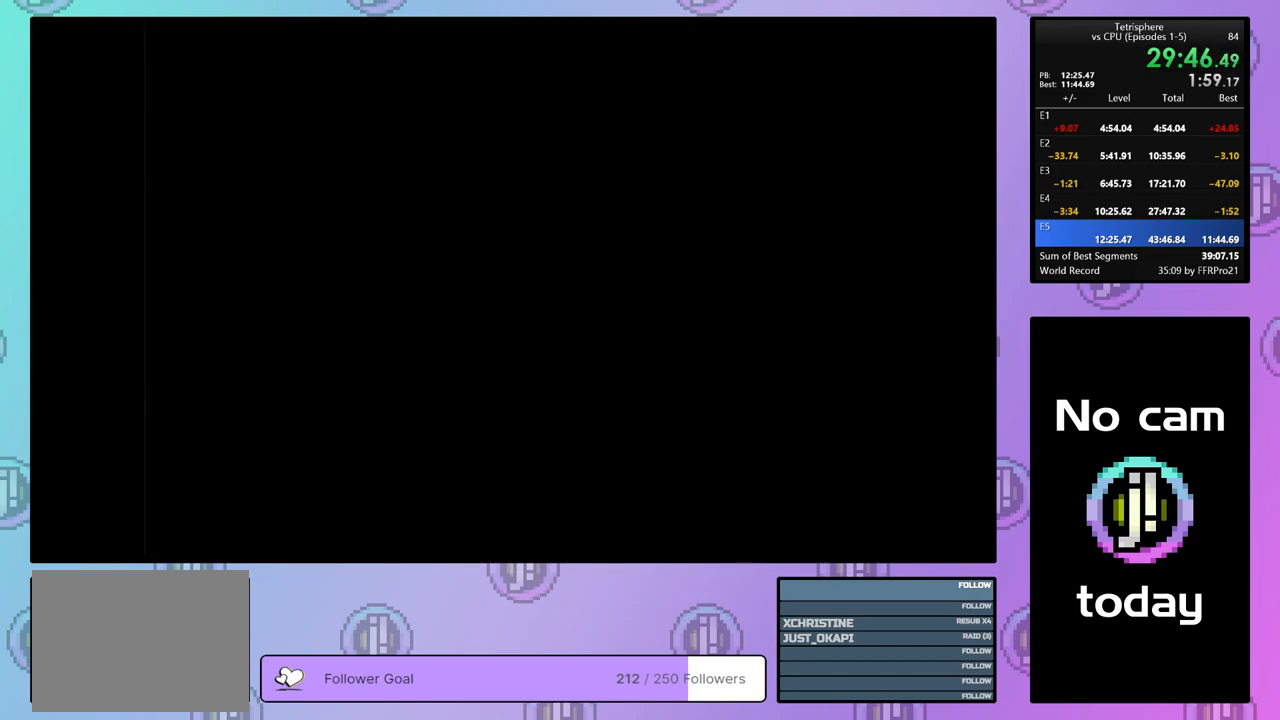
{"buttons": [], "right_stick": "center", "events": [[33, "CROSS", "down"], [33, "SQUARE", "down"], [100, "SQUARE", "up"], [117, "CROSS", "up"]]}
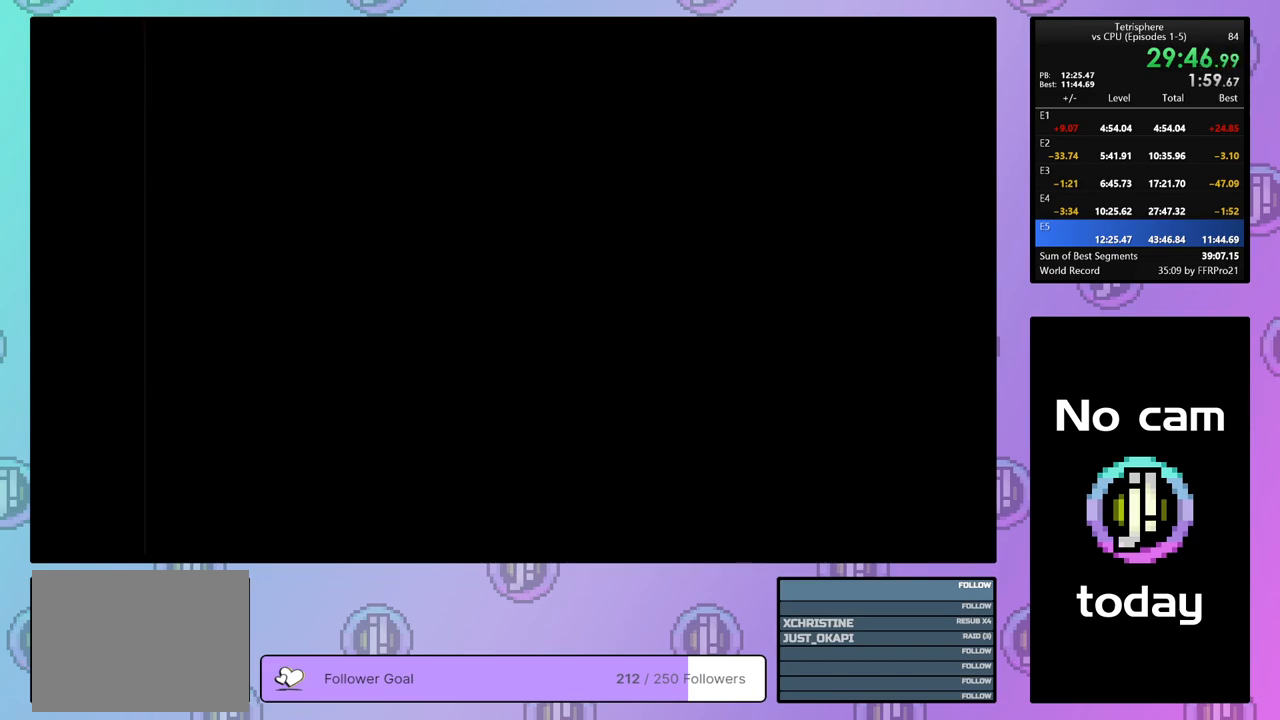
{"buttons": [], "right_stick": "center", "events": []}
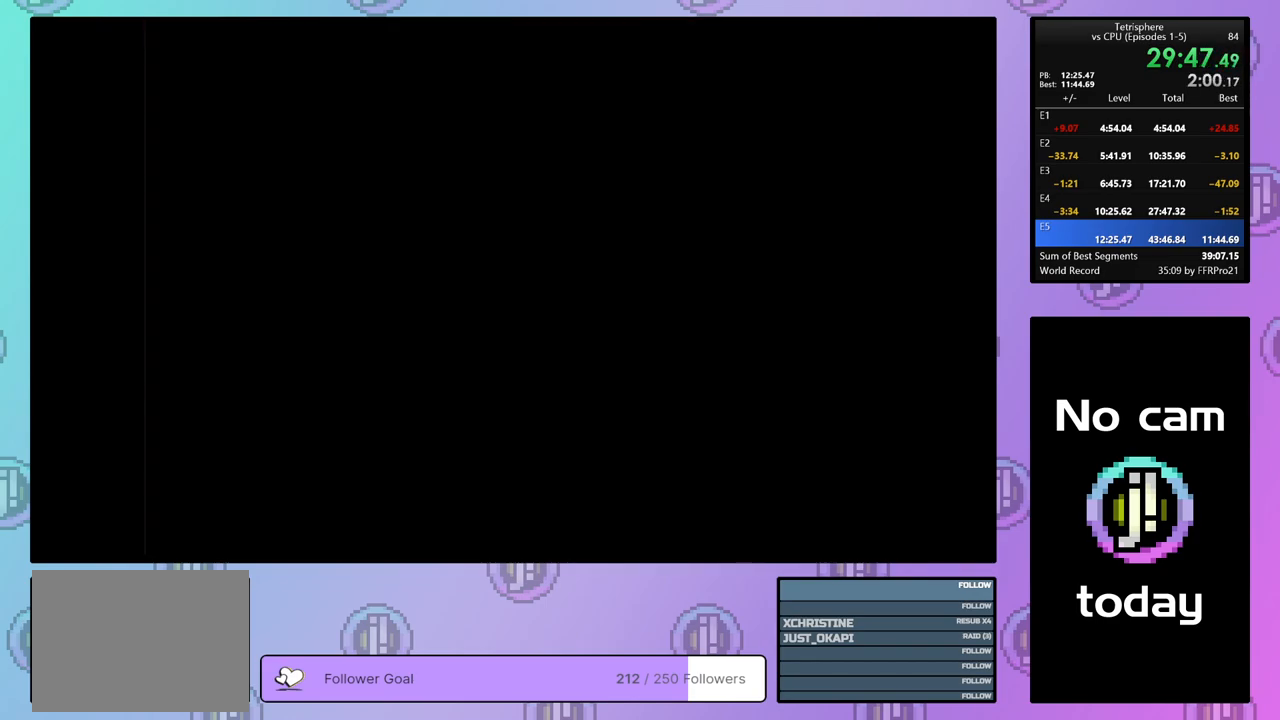
{"buttons": [], "right_stick": "center", "events": [[167, "CROSS", "down"], [167, "SQUARE", "down"], [317, "CROSS", "up"], [317, "SQUARE", "up"], [383, "CROSS", "down"], [383, "SQUARE", "down"], [467, "CROSS", "up"], [467, "SQUARE", "up"]]}
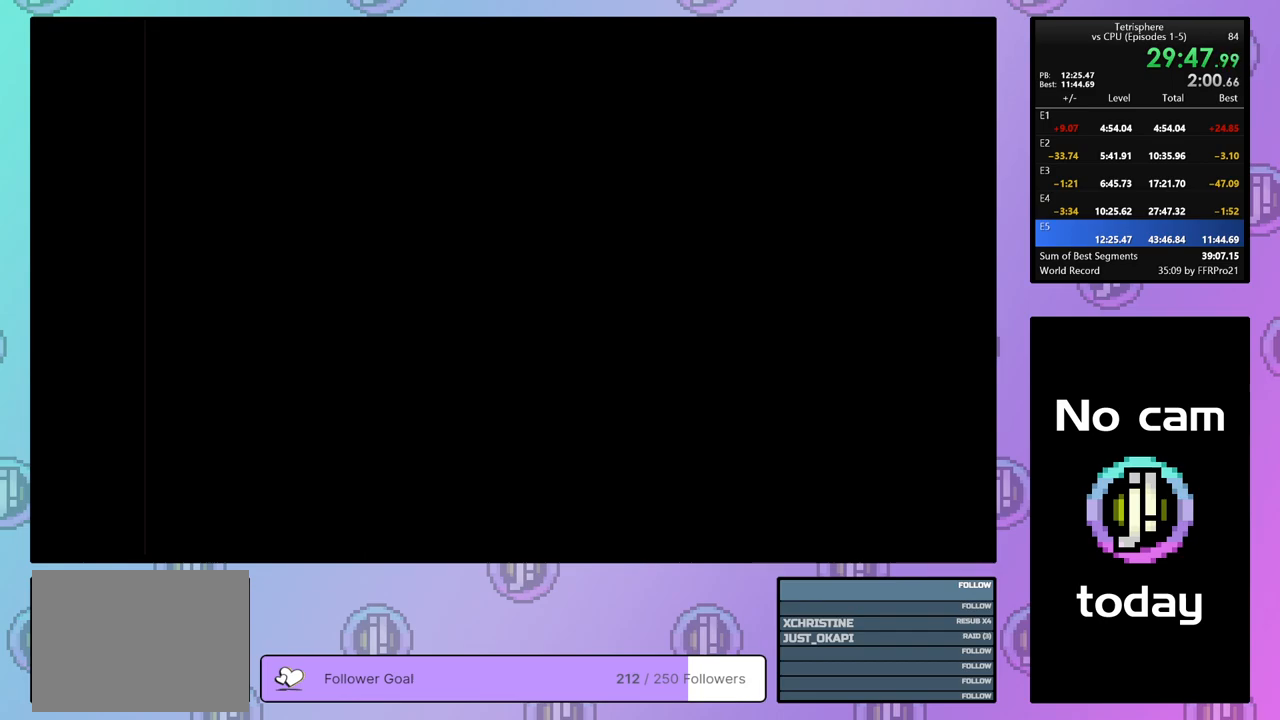
{"buttons": ["CROSS", "SQUARE"], "right_stick": "center", "events": [[33, "CROSS", "down"], [33, "SQUARE", "down"], [133, "SQUARE", "up"], [150, "CROSS", "up"], [183, "CROSS", "down"], [183, "SQUARE", "down"], [283, "CROSS", "up"], [283, "SQUARE", "up"], [333, "CROSS", "down"], [333, "SQUARE", "down"], [450, "CROSS", "up"], [450, "SQUARE", "up"], [483, "CROSS", "down"], [483, "SQUARE", "down"]]}
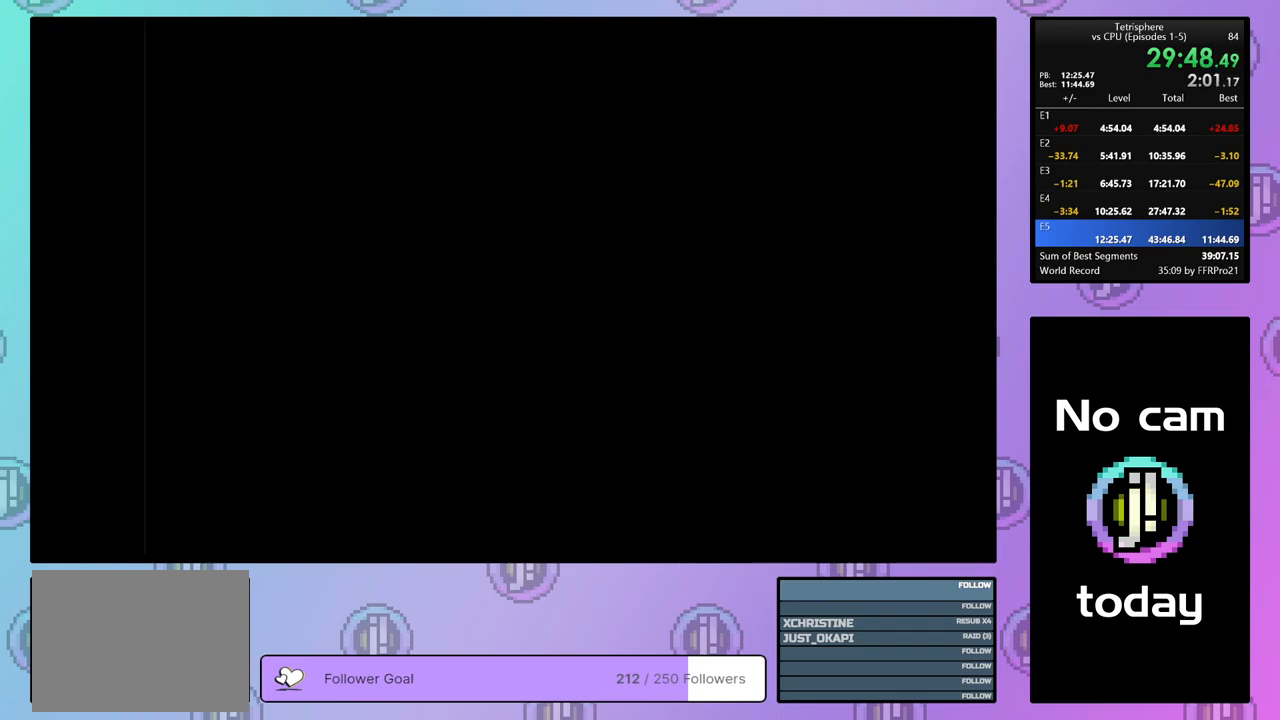
{"buttons": ["CROSS", "SQUARE"], "right_stick": "center", "events": [[67, "SQUARE", "up"], [83, "CROSS", "up"], [150, "CROSS", "down"], [150, "SQUARE", "down"], [233, "CROSS", "up"], [233, "SQUARE", "up"], [300, "CROSS", "down"], [300, "SQUARE", "down"], [383, "CROSS", "up"], [383, "SQUARE", "up"], [433, "CROSS", "down"], [450, "SQUARE", "down"]]}
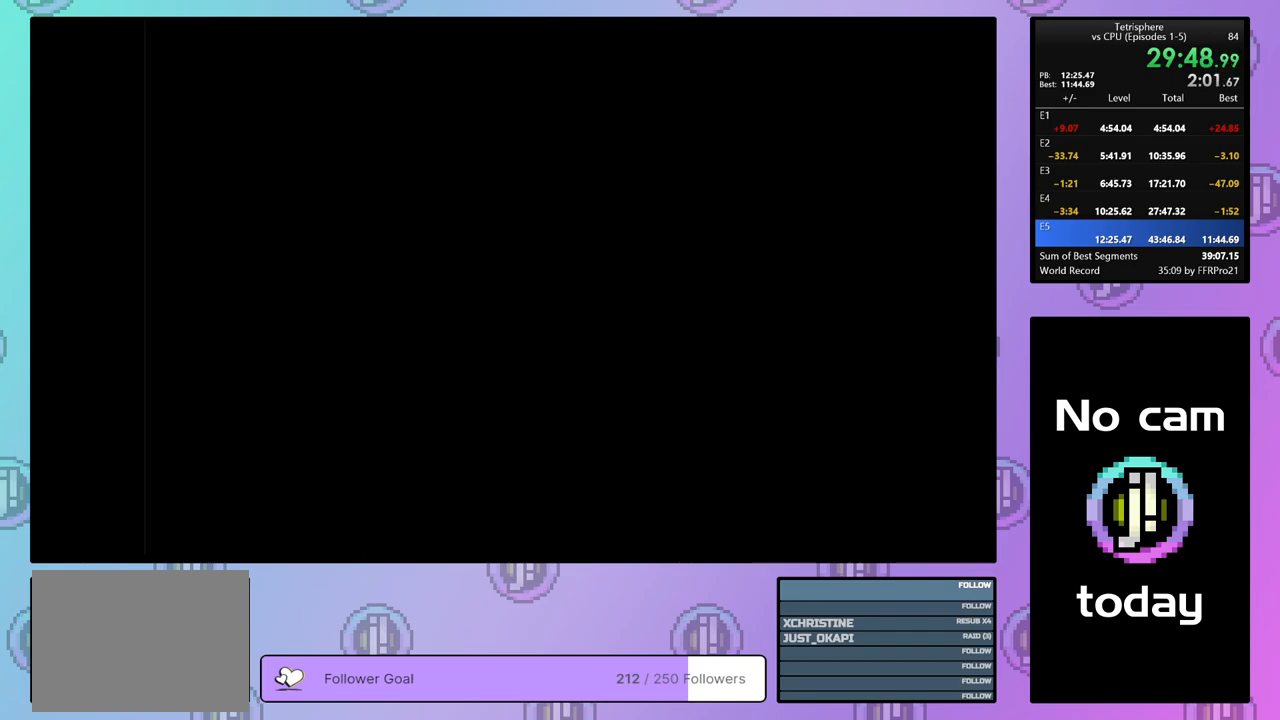
{"buttons": [], "right_stick": "center", "events": [[17, "SQUARE", "up"], [33, "CROSS", "up"], [100, "CROSS", "down"], [100, "SQUARE", "down"], [167, "SQUARE", "up"], [183, "CROSS", "up"], [250, "SQUARE", "down"], [317, "SQUARE", "up"], [400, "CROSS", "down"], [400, "SQUARE", "down"], [450, "SQUARE", "up"], [467, "CROSS", "up"]]}
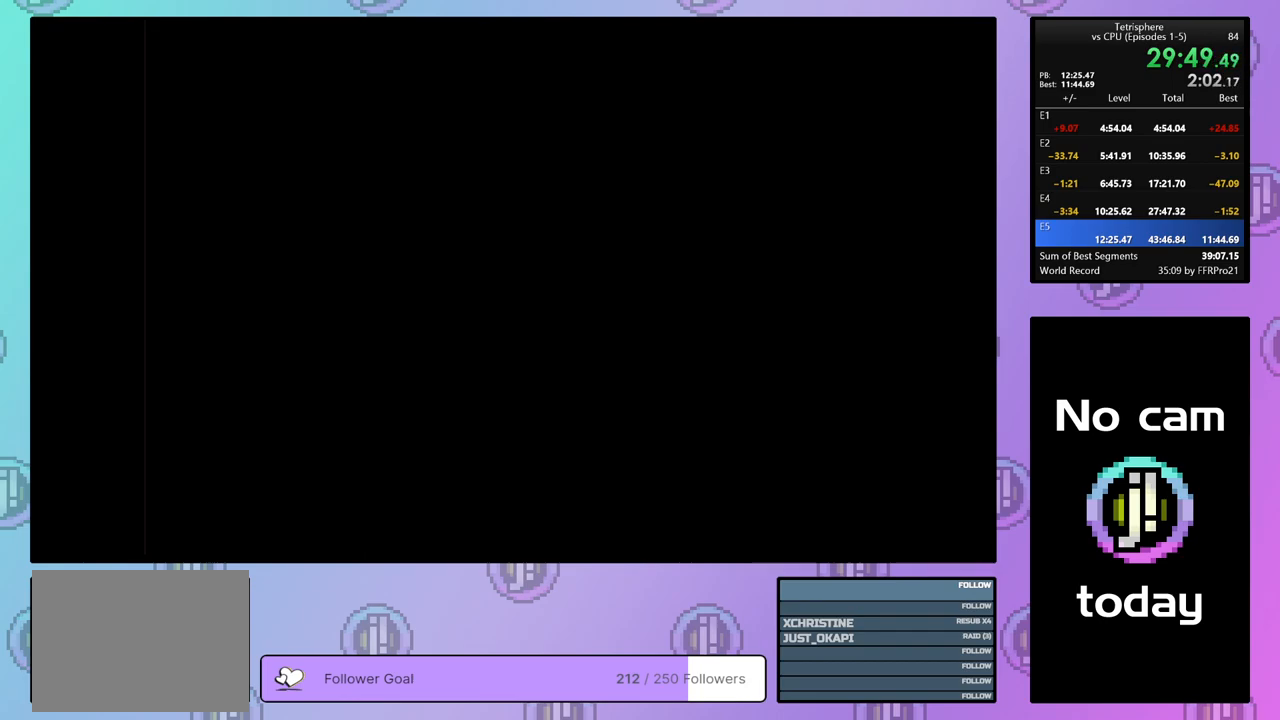
{"buttons": ["CROSS", "SQUARE"], "right_stick": "center", "events": [[17, "CROSS", "down"], [17, "SQUARE", "down"], [117, "CROSS", "up"], [117, "SQUARE", "up"], [150, "CROSS", "down"], [183, "SQUARE", "down"], [233, "SQUARE", "up"], [267, "CROSS", "up"], [317, "CROSS", "down"], [317, "SQUARE", "down"], [417, "SQUARE", "up"], [433, "CROSS", "up"], [467, "CROSS", "down"], [467, "SQUARE", "down"]]}
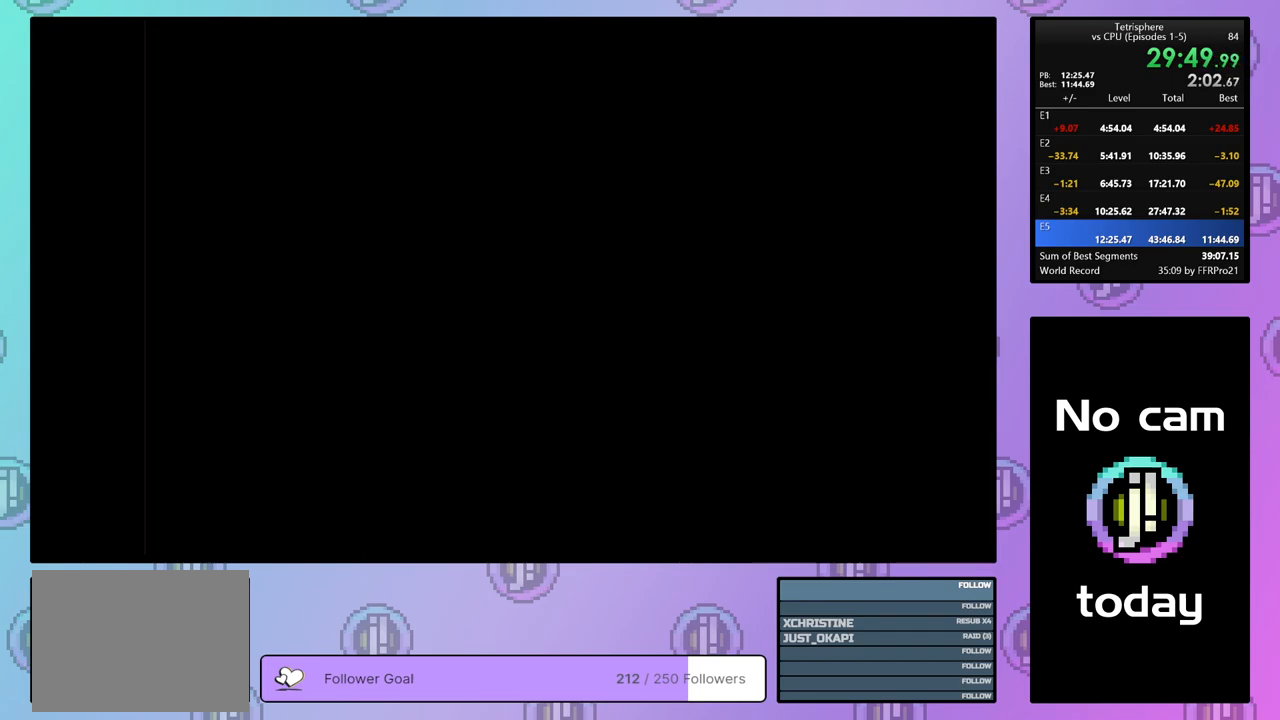
{"buttons": ["CROSS", "SQUARE"], "right_stick": "center", "events": [[67, "CROSS", "up"], [67, "SQUARE", "up"], [133, "CROSS", "down"], [133, "SQUARE", "down"], [233, "CROSS", "up"], [233, "SQUARE", "up"], [300, "CROSS", "down"], [300, "SQUARE", "down"], [383, "SQUARE", "up"], [400, "CROSS", "up"], [450, "CROSS", "down"], [450, "SQUARE", "down"]]}
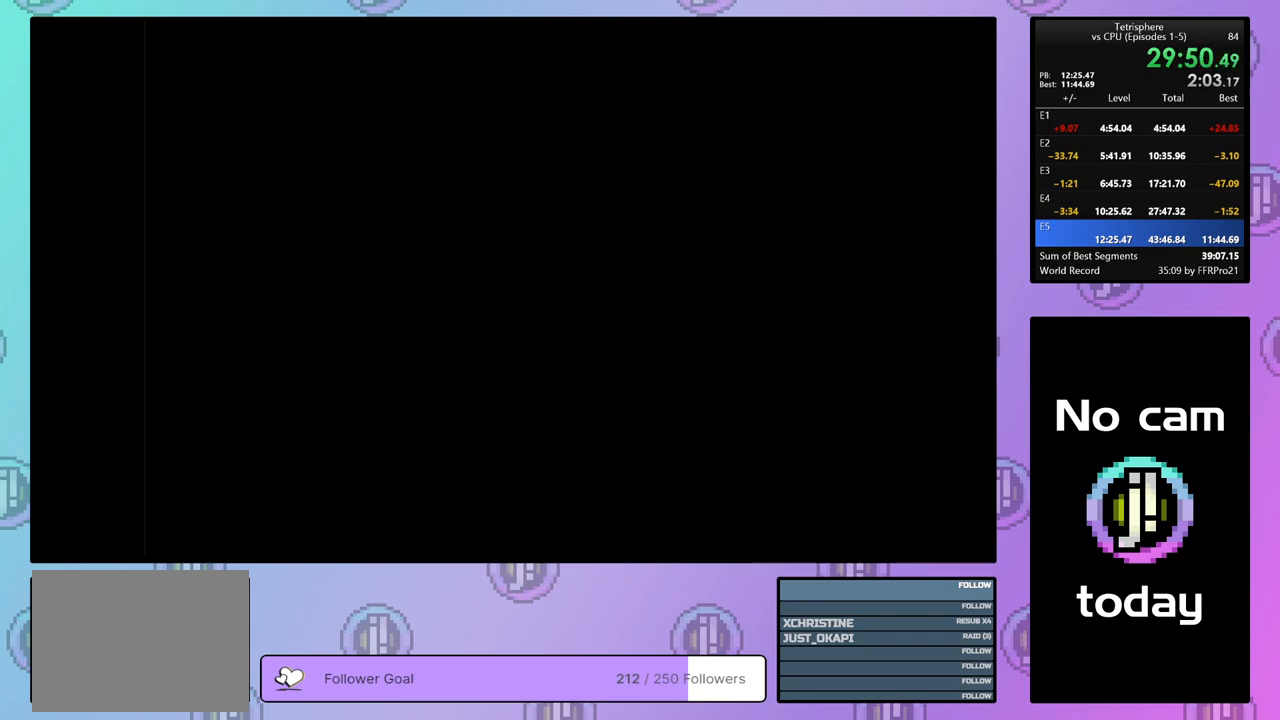
{"buttons": ["CROSS", "SQUARE"], "right_stick": "center", "events": [[50, "SQUARE", "up"], [67, "CROSS", "up"], [117, "CROSS", "down"], [133, "SQUARE", "down"], [217, "CROSS", "up"], [217, "SQUARE", "up"], [283, "CROSS", "down"], [283, "SQUARE", "down"], [383, "SQUARE", "up"], [400, "CROSS", "up"], [450, "CROSS", "down"], [450, "SQUARE", "down"]]}
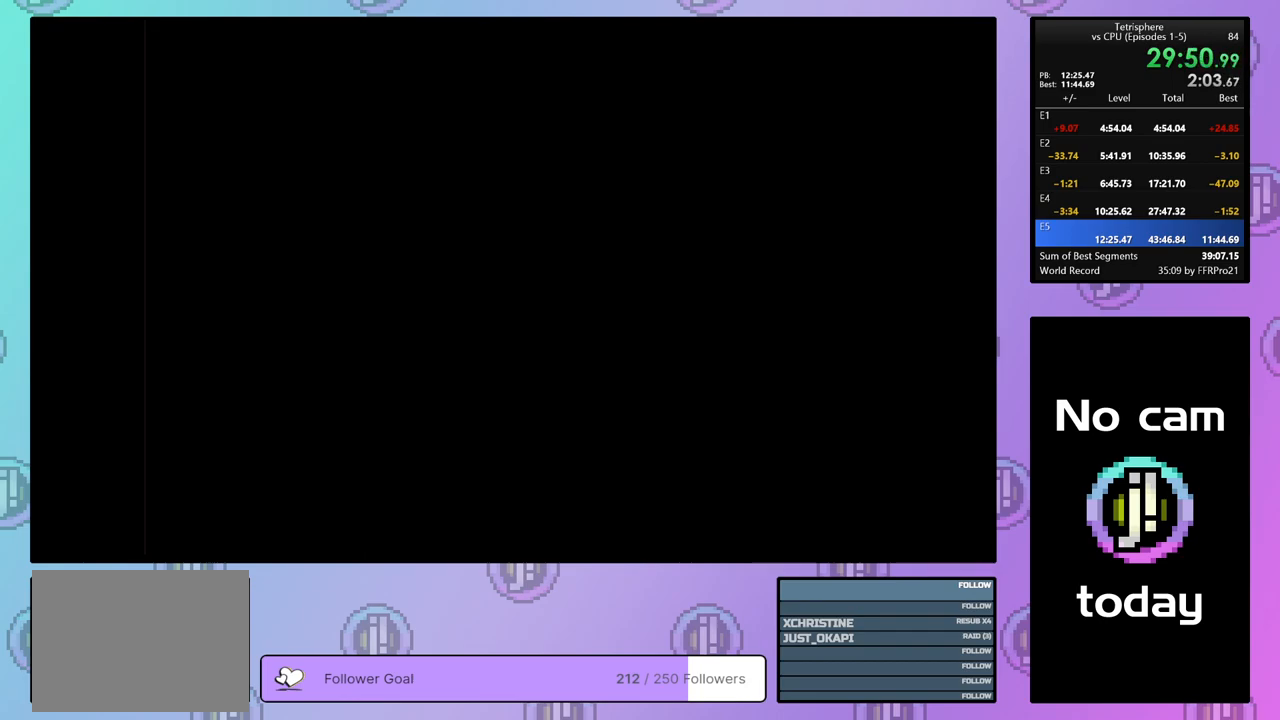
{"buttons": ["CROSS", "SQUARE"], "right_stick": "center", "events": [[50, "SQUARE", "up"], [67, "CROSS", "up"], [133, "CROSS", "down"], [133, "SQUARE", "down"], [233, "CROSS", "up"], [233, "SQUARE", "up"], [283, "CROSS", "down"], [283, "SQUARE", "down"], [383, "SQUARE", "up"], [400, "CROSS", "up"], [450, "CROSS", "down"], [450, "SQUARE", "down"]]}
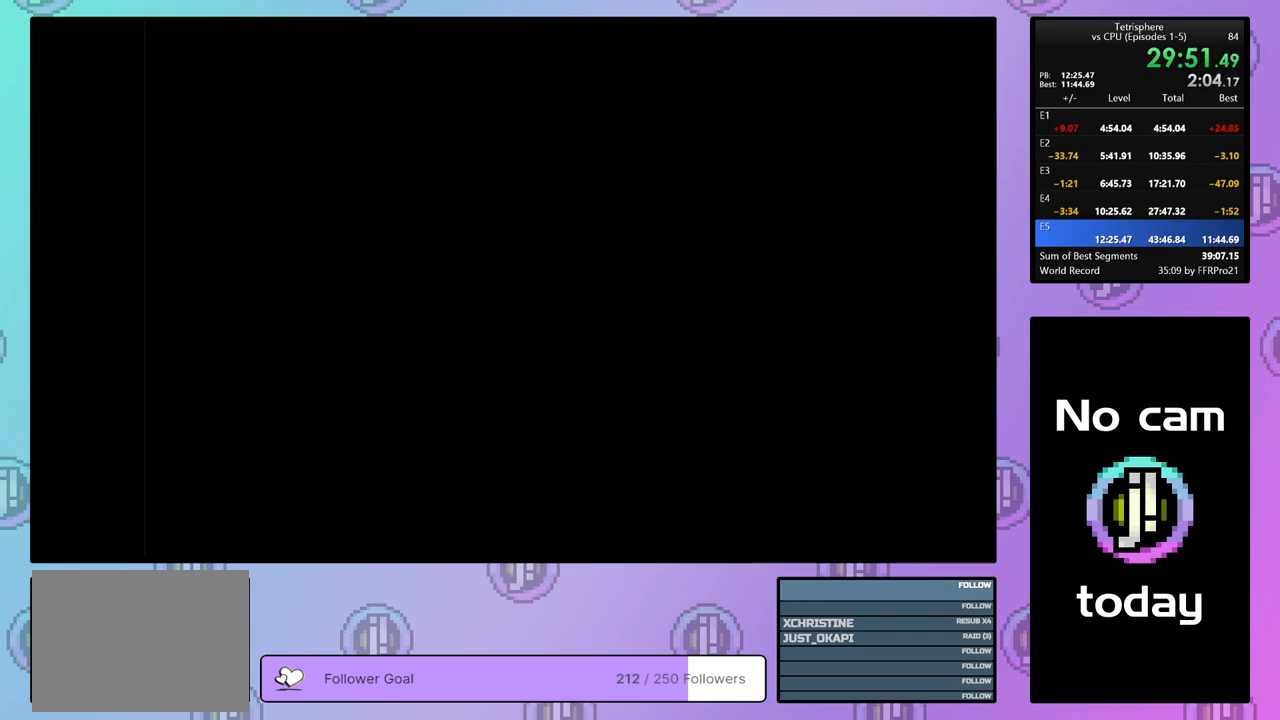
{"buttons": ["CROSS", "SQUARE"], "right_stick": "center", "events": [[67, "SQUARE", "up"], [83, "CROSS", "up"], [117, "CROSS", "down"], [117, "SQUARE", "down"], [233, "CROSS", "up"], [233, "SQUARE", "up"], [300, "CROSS", "down"], [300, "SQUARE", "down"], [400, "CROSS", "up"], [400, "SQUARE", "up"], [467, "CROSS", "down"], [467, "SQUARE", "down"]]}
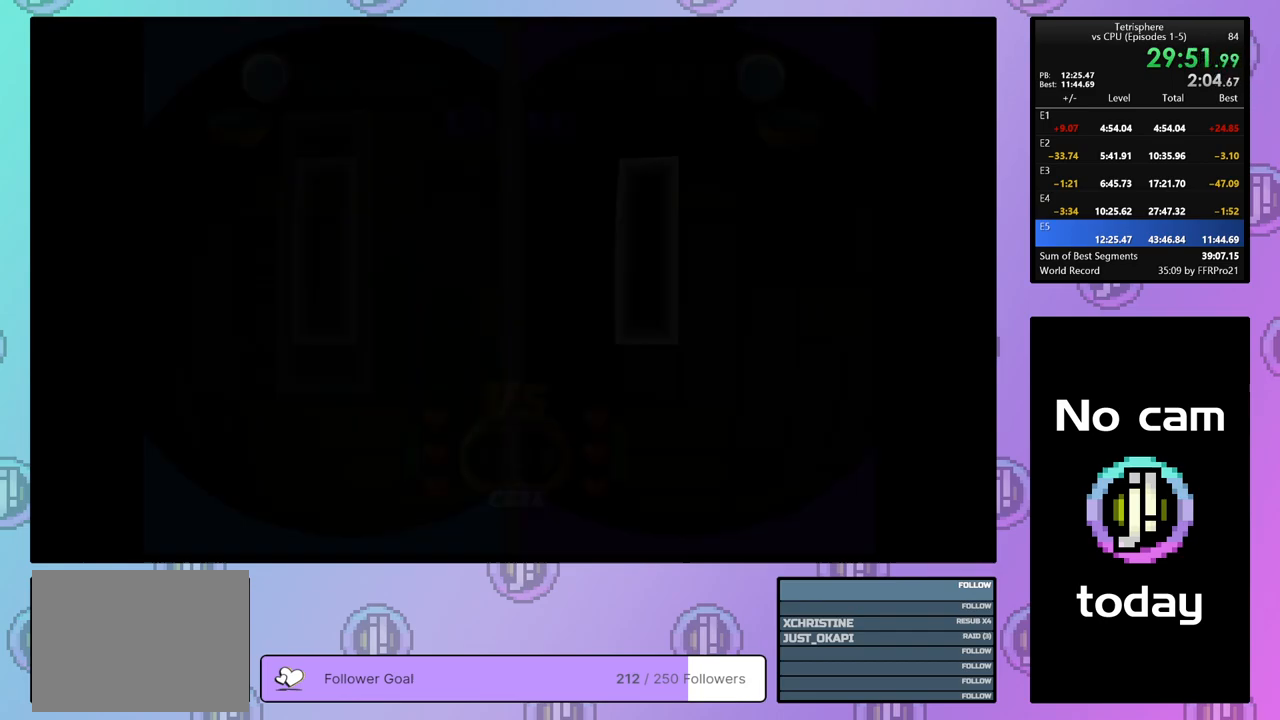
{"buttons": ["DPAD_RIGHT"], "right_stick": "center", "events": [[67, "CROSS", "up"], [67, "SQUARE", "up"], [133, "CROSS", "down"], [133, "SQUARE", "down"], [200, "SQUARE", "up"], [217, "CROSS", "up"], [500, "DPAD_RIGHT", "down"]]}
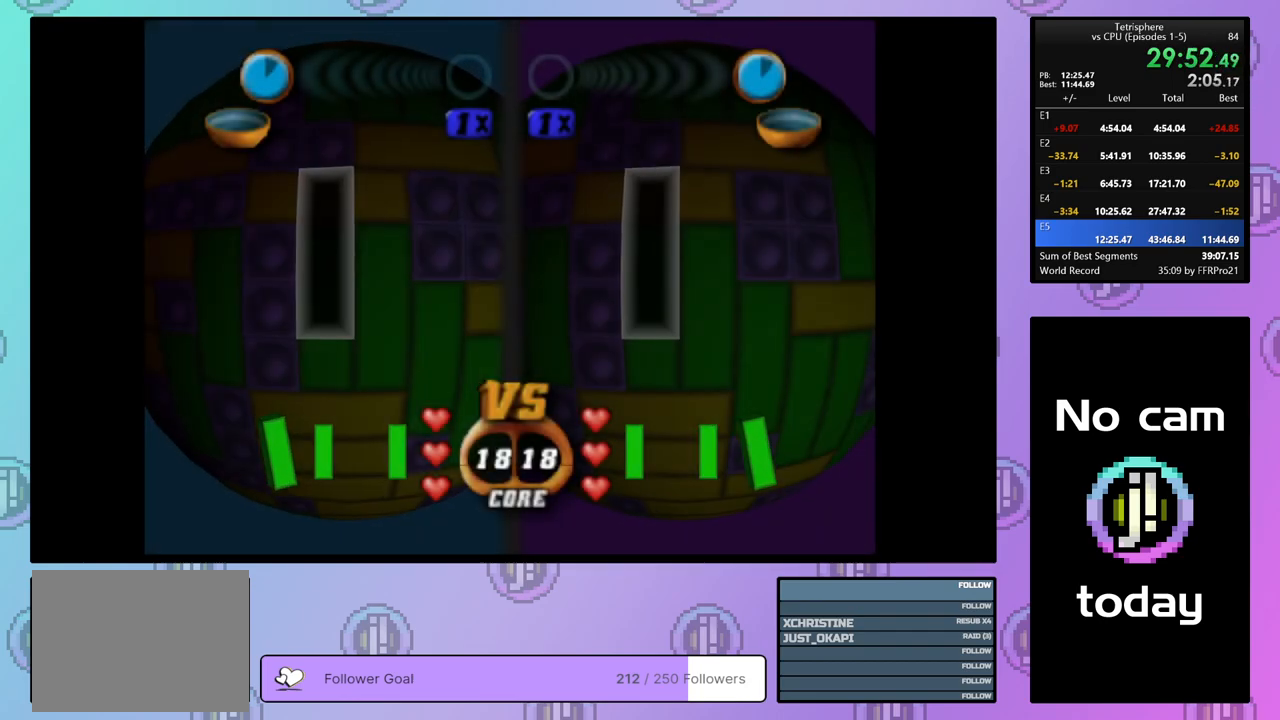
{"buttons": [], "right_stick": "center", "events": [[83, "DPAD_RIGHT", "up"], [183, "DPAD_DOWN", "down"], [267, "DPAD_DOWN", "up"], [400, "DPAD_LEFT", "down"], [500, "DPAD_LEFT", "up"]]}
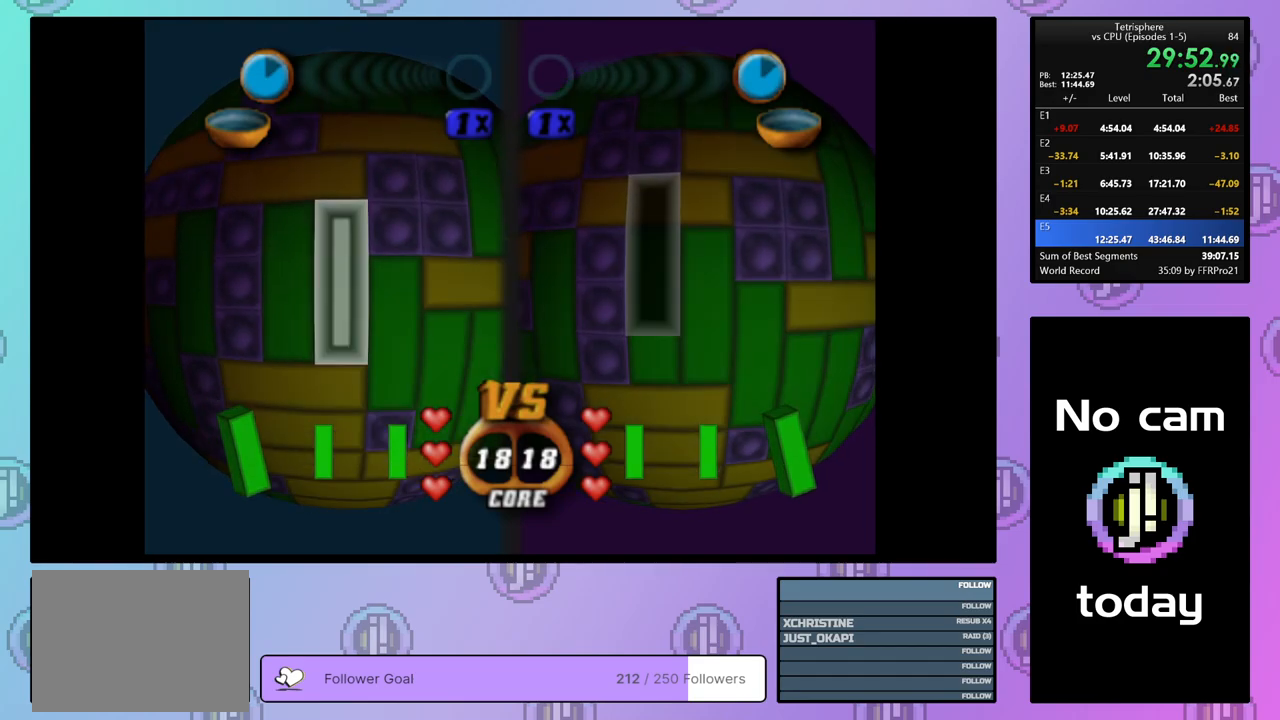
{"buttons": [], "right_stick": "center", "events": [[67, "DPAD_LEFT", "down"], [150, "DPAD_LEFT", "up"], [267, "SQUARE", "down"], [400, "DPAD_RIGHT", "down"], [400, "SQUARE", "up"], [483, "DPAD_RIGHT", "up"]]}